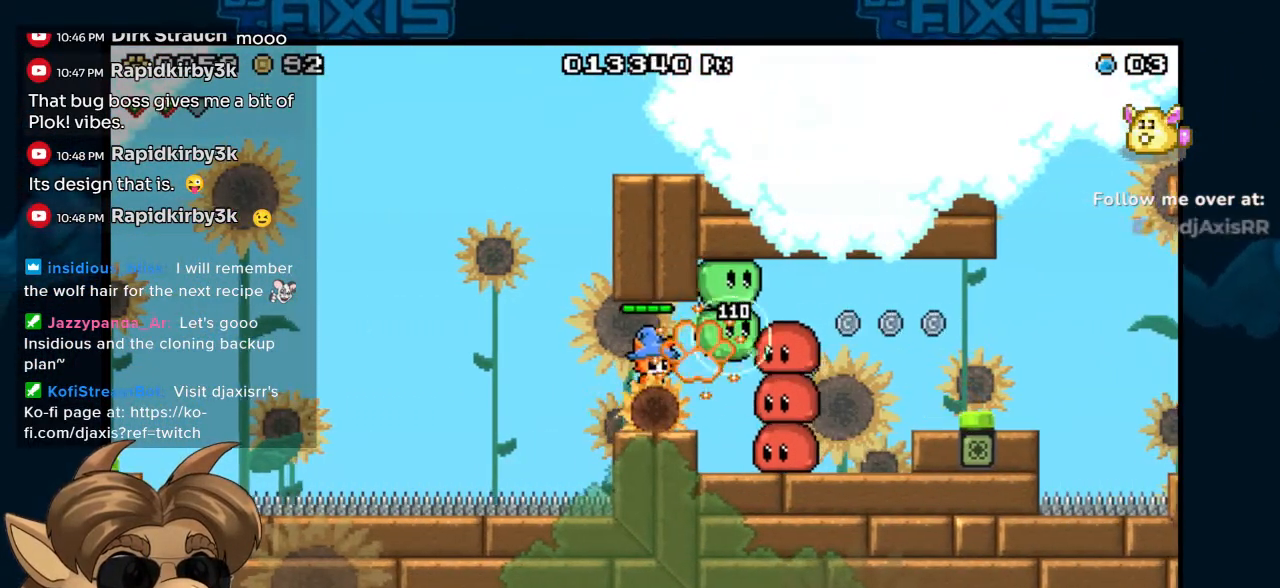
Gameplay with a controller (Nintendo layout); each line is a JSON object with the inputs held at the frame after it (dt_ms = milliseconds from this image to that frame). "events" lists button and stick changes between this image and that frame as [ms after this image, input, new state], when the widget could be followed in between. Not read: L1 L2 L3 R1 R2 R3 Z.
{"dt_ms": 500, "buttons": ["DPAD_LEFT"], "left_stick": "center", "right_stick": "center", "events": [[50, "B", "down"], [250, "Y", "down"], [333, "DPAD_LEFT", "down"], [350, "Y", "up"], [367, "B", "up"]]}
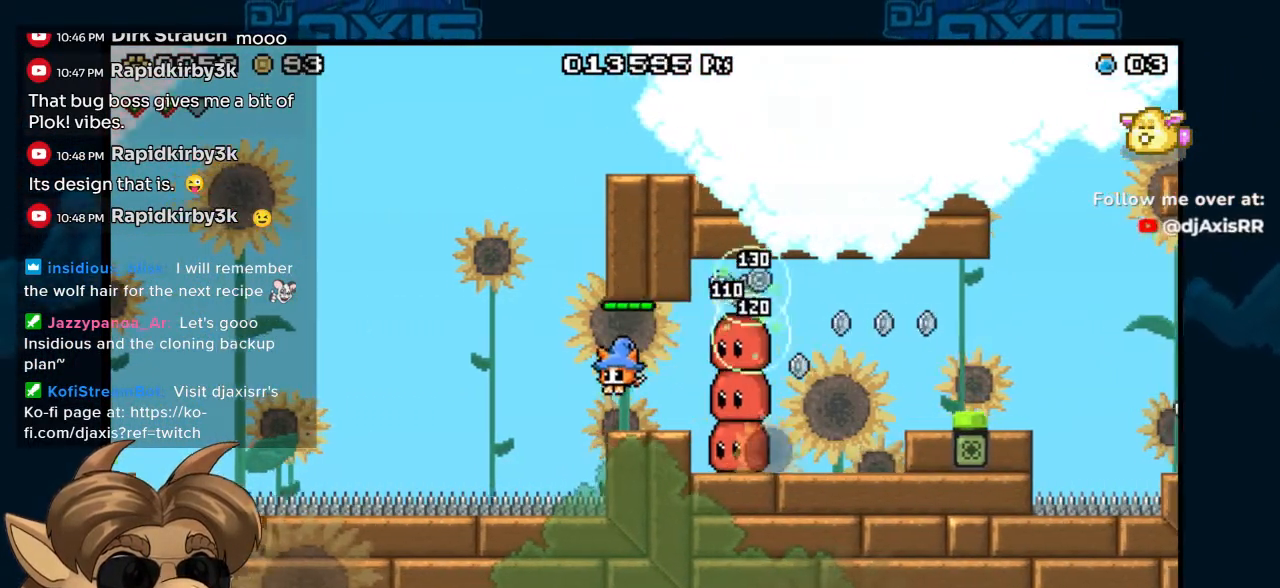
{"dt_ms": 500, "buttons": [], "left_stick": "center", "right_stick": "center", "events": [[17, "DPAD_LEFT", "up"], [233, "DPAD_RIGHT", "down"], [300, "DPAD_RIGHT", "up"]]}
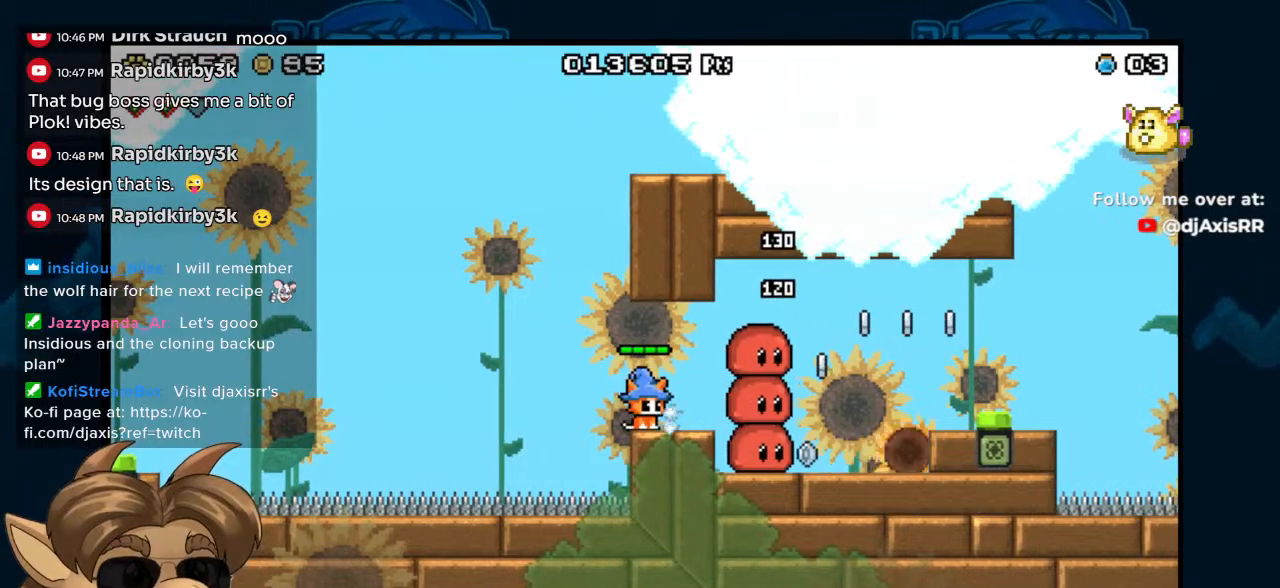
{"dt_ms": 500, "buttons": [], "left_stick": "center", "right_stick": "center", "events": [[117, "DPAD_RIGHT", "down"], [267, "DPAD_RIGHT", "up"]]}
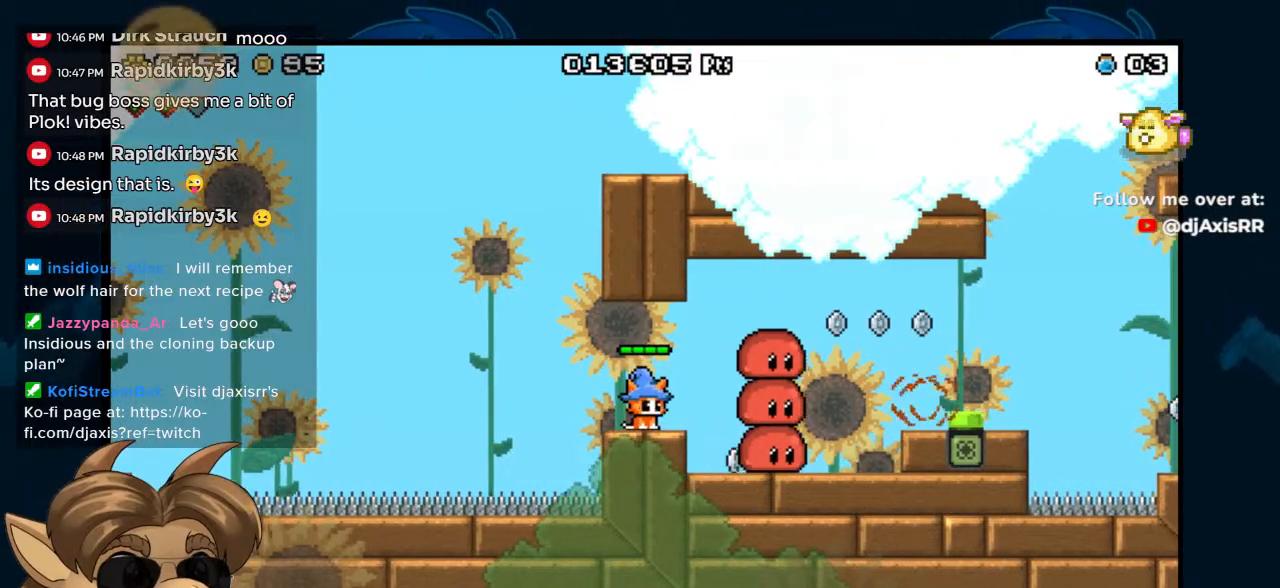
{"dt_ms": 500, "buttons": ["B", "DPAD_RIGHT"], "left_stick": "center", "right_stick": "center", "events": [[183, "DPAD_RIGHT", "down"], [350, "B", "down"]]}
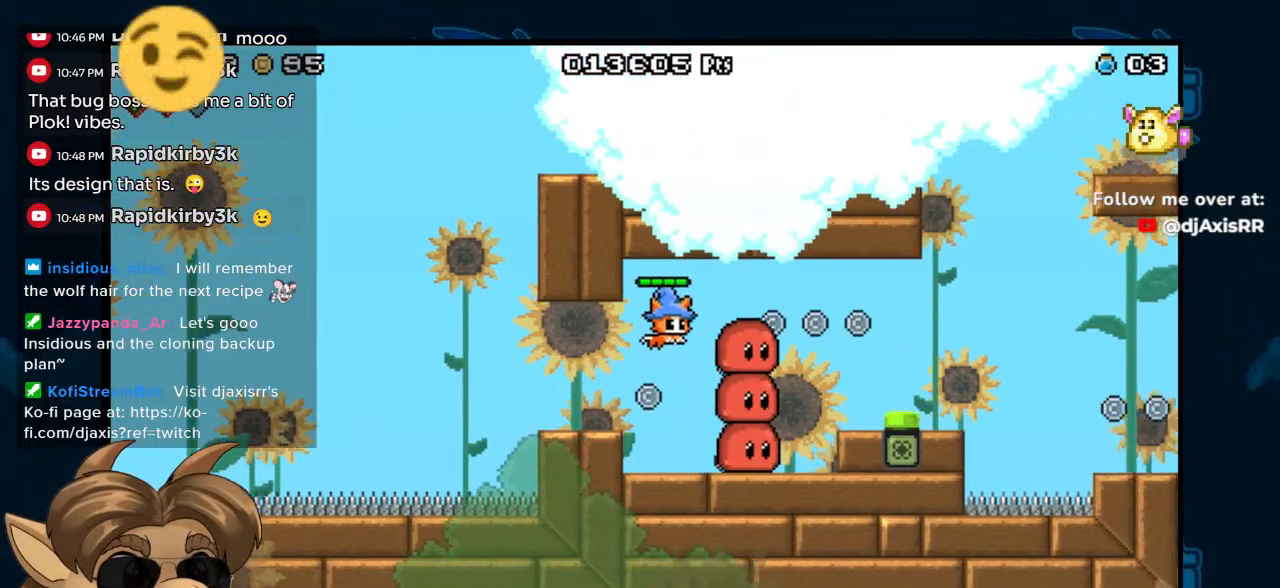
{"dt_ms": 500, "buttons": ["B", "DPAD_RIGHT"], "left_stick": "center", "right_stick": "center", "events": [[317, "DPAD_RIGHT", "up"], [450, "DPAD_RIGHT", "down"]]}
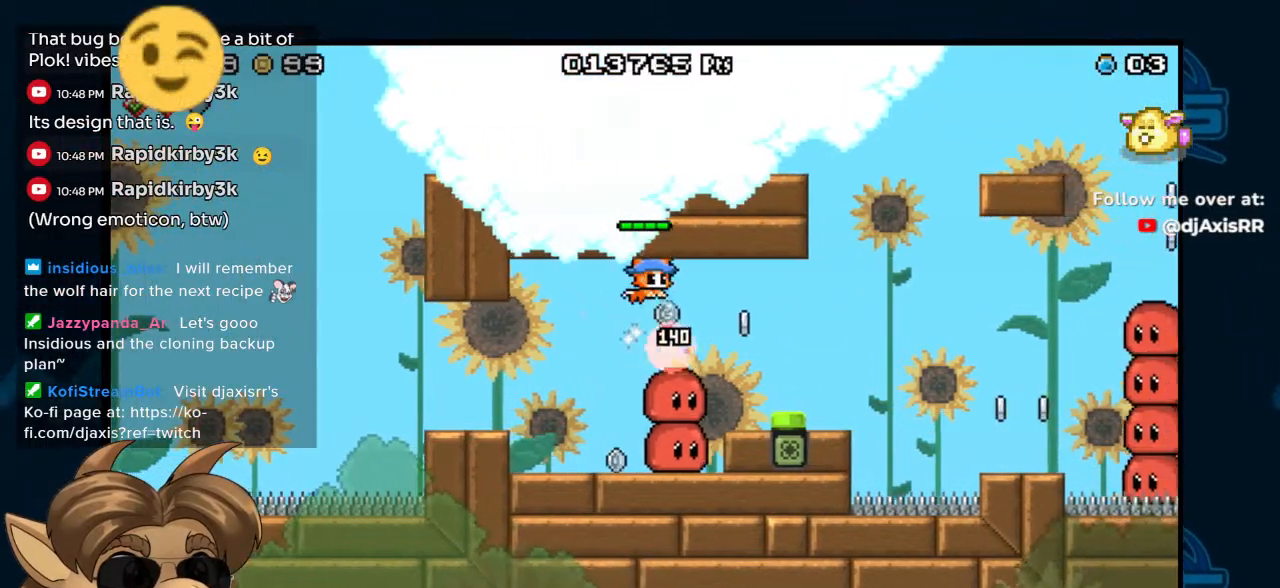
{"dt_ms": 500, "buttons": ["B", "DPAD_RIGHT"], "left_stick": "center", "right_stick": "center", "events": [[183, "DPAD_RIGHT", "up"], [450, "DPAD_RIGHT", "down"]]}
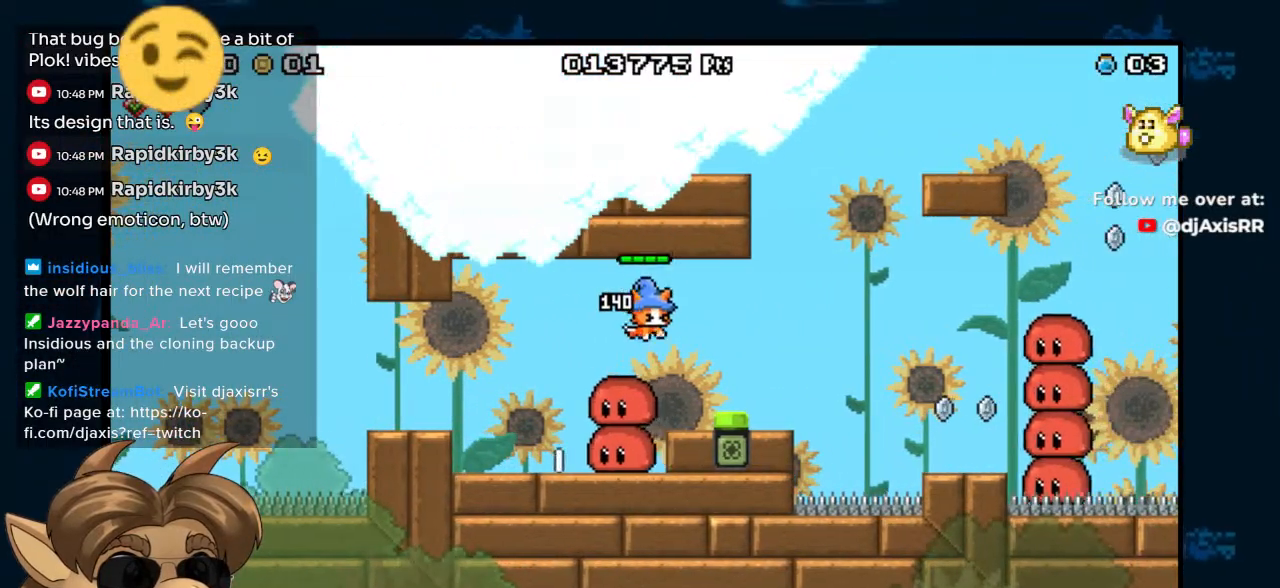
{"dt_ms": 500, "buttons": ["B"], "left_stick": "center", "right_stick": "center", "events": [[67, "DPAD_RIGHT", "up"], [217, "DPAD_LEFT", "down"], [350, "DPAD_LEFT", "up"]]}
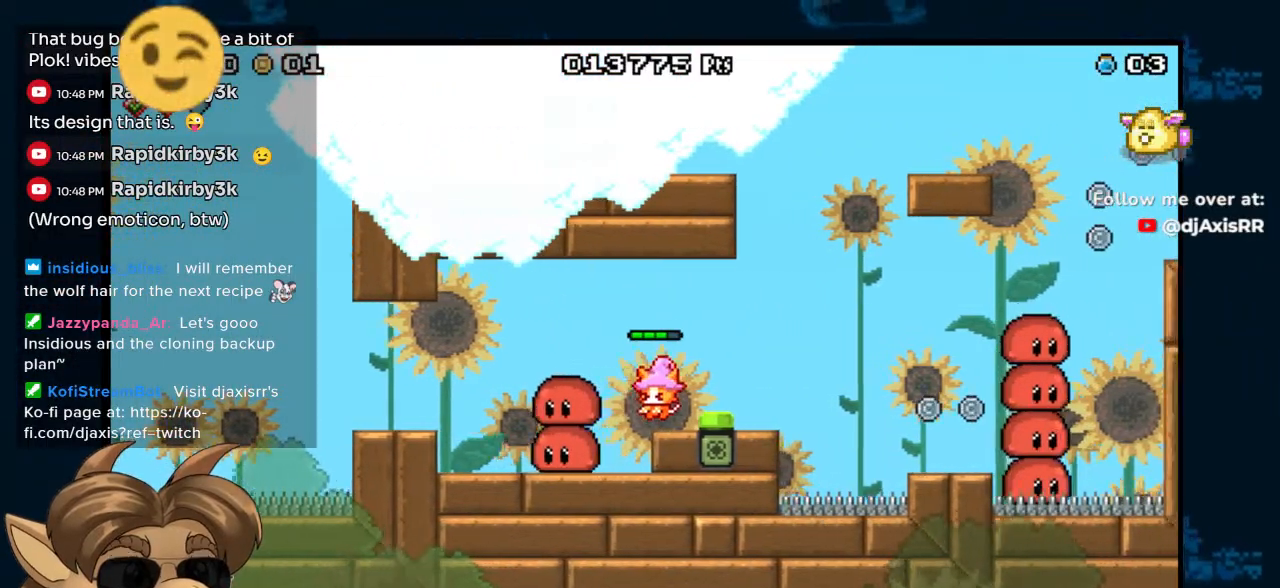
{"dt_ms": 500, "buttons": ["B"], "left_stick": "center", "right_stick": "center", "events": [[217, "B", "up"], [483, "B", "down"]]}
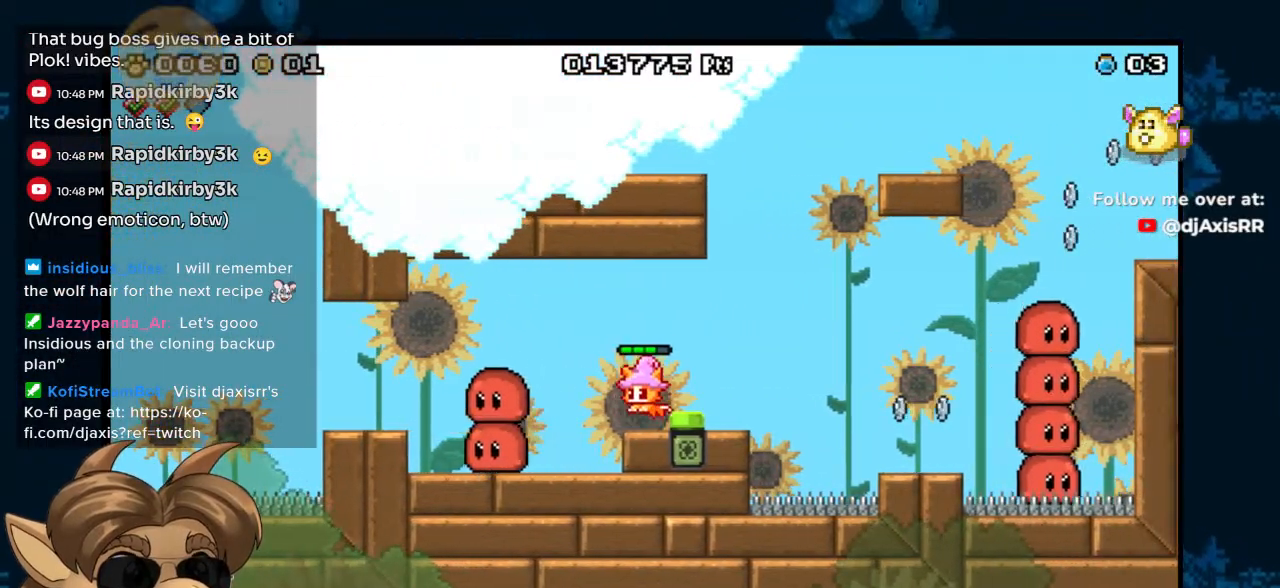
{"dt_ms": 500, "buttons": [], "left_stick": "center", "right_stick": "center", "events": [[67, "DPAD_RIGHT", "down"], [83, "B", "up"], [150, "DPAD_RIGHT", "up"], [317, "DPAD_RIGHT", "down"], [467, "DPAD_RIGHT", "up"]]}
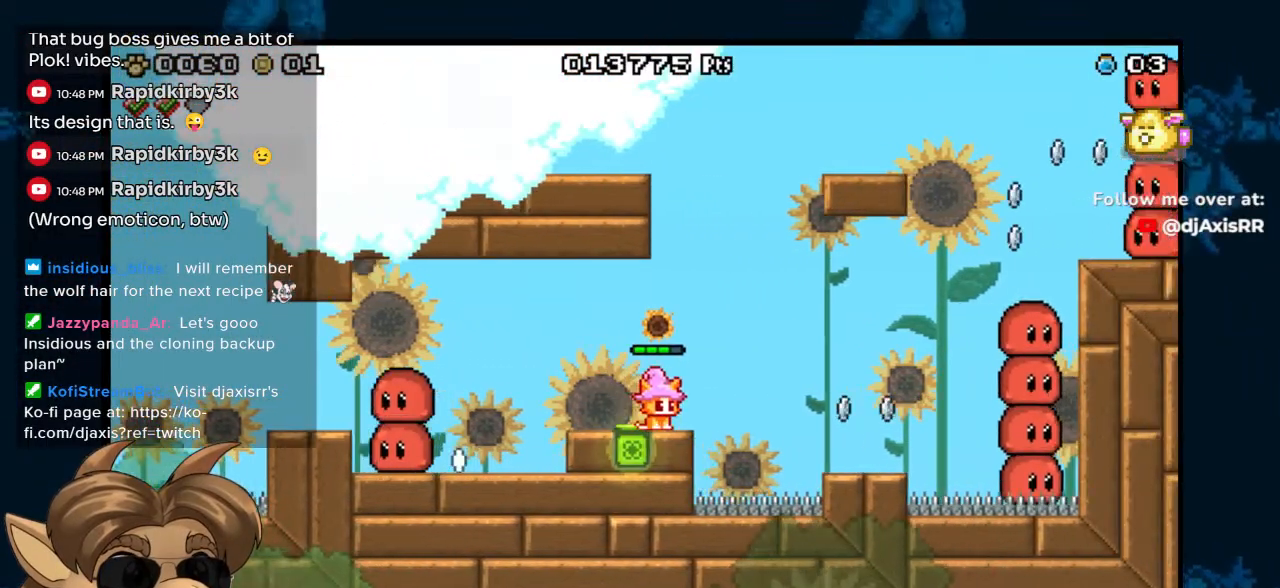
{"dt_ms": 500, "buttons": [], "left_stick": "center", "right_stick": "center", "events": []}
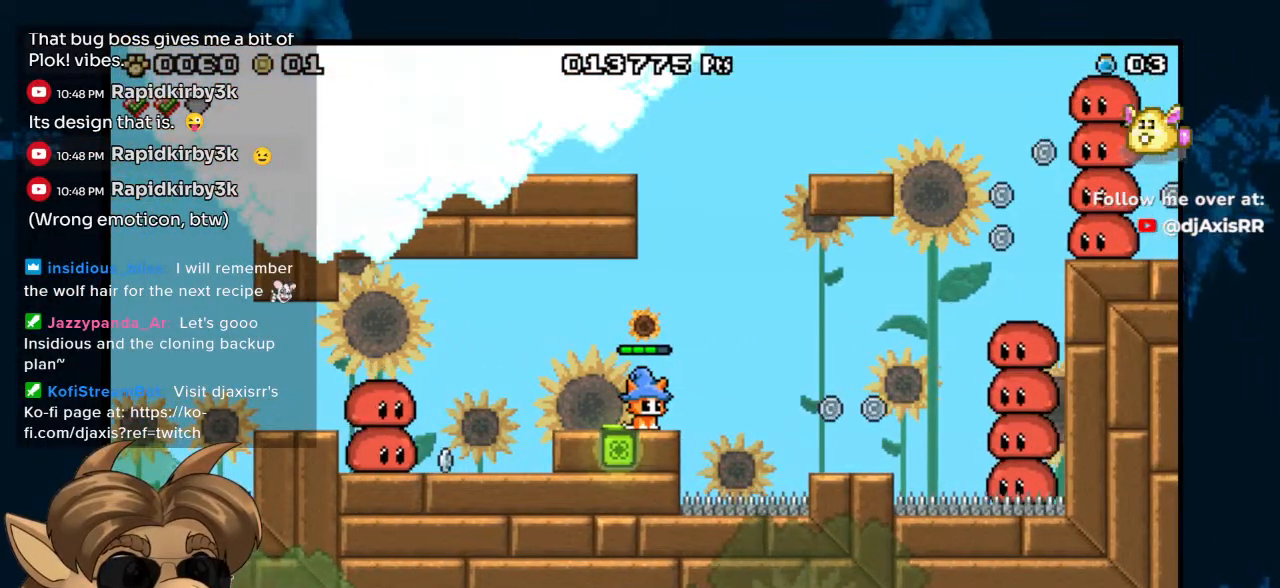
{"dt_ms": 500, "buttons": [], "left_stick": "center", "right_stick": "center", "events": []}
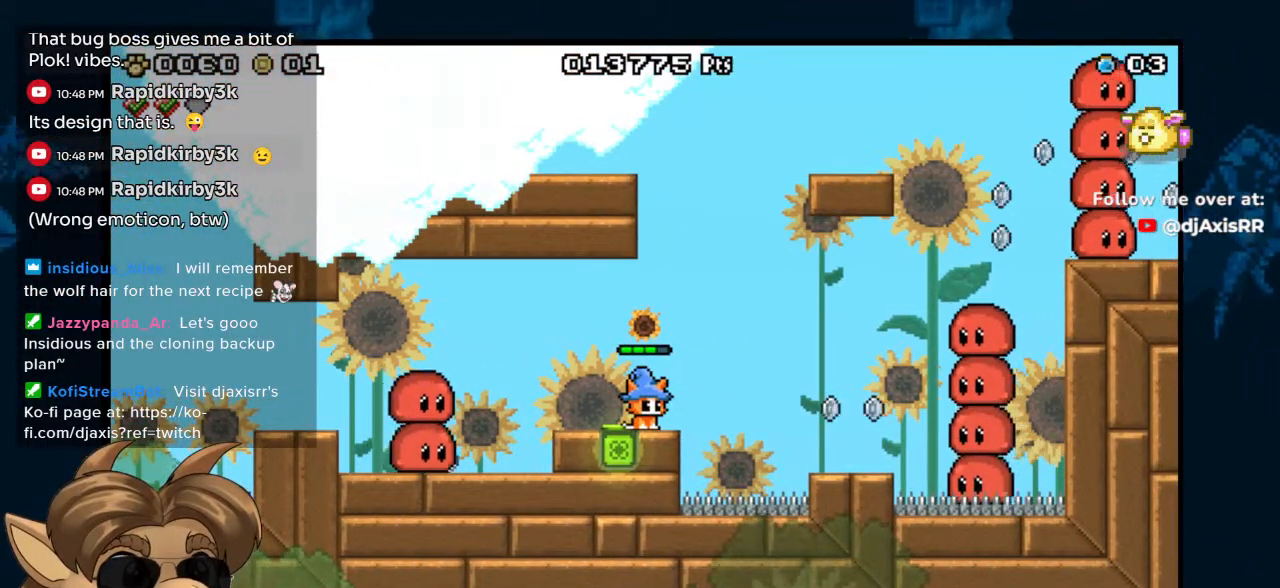
{"dt_ms": 500, "buttons": [], "left_stick": "center", "right_stick": "center", "events": []}
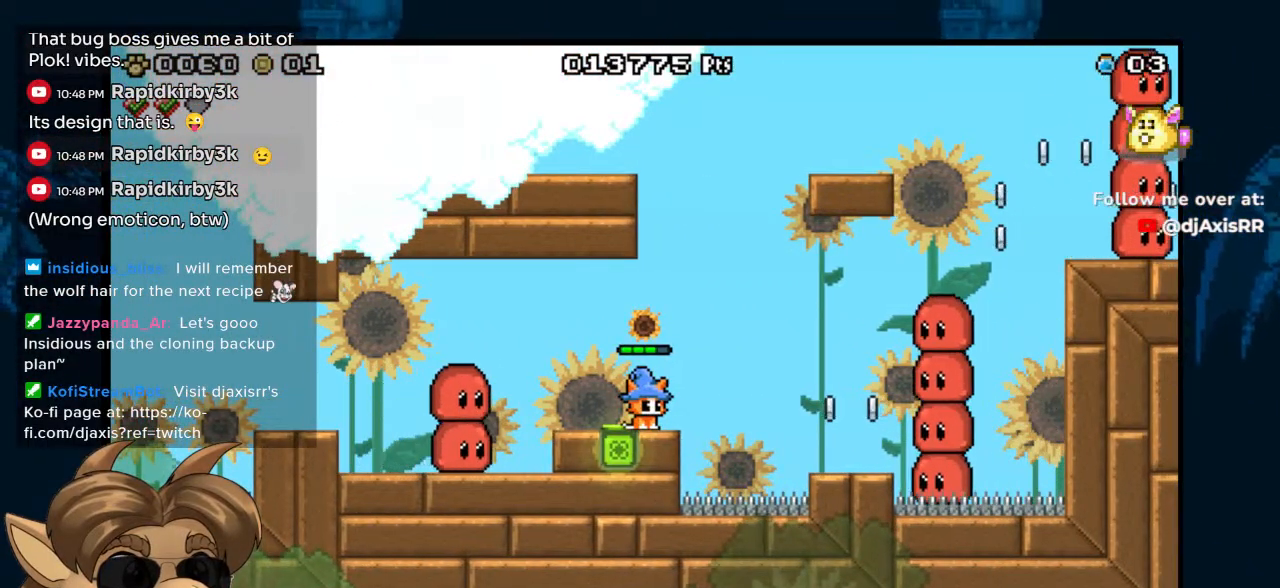
{"dt_ms": 500, "buttons": [], "left_stick": "center", "right_stick": "center", "events": []}
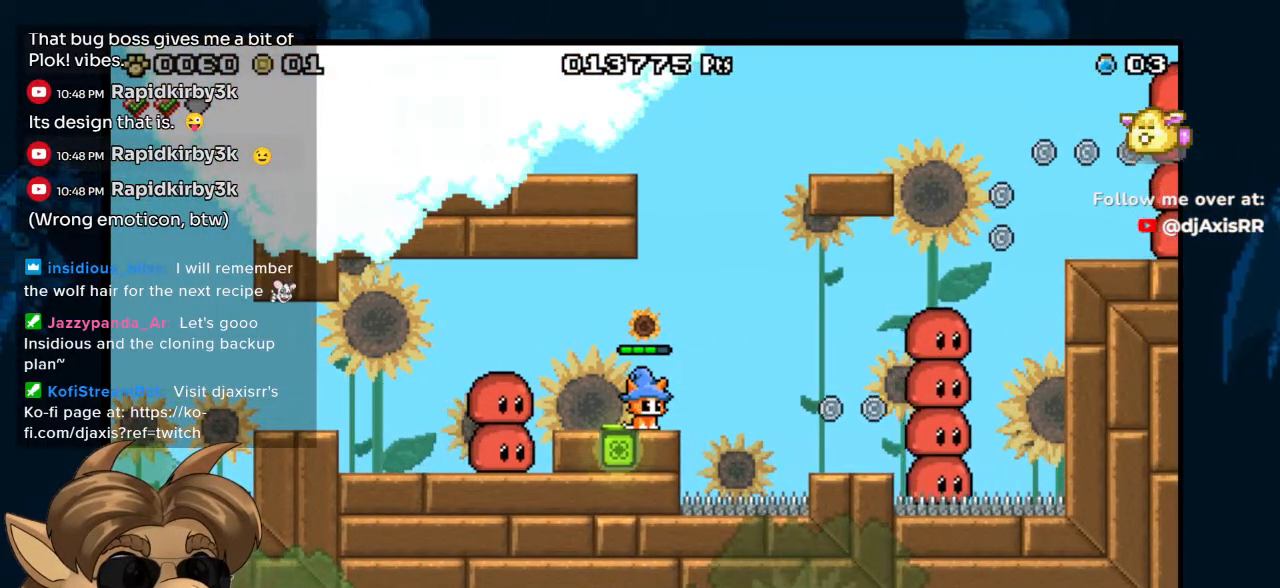
{"dt_ms": 500, "buttons": [], "left_stick": "center", "right_stick": "center", "events": [[250, "DPAD_RIGHT", "down"], [317, "DPAD_RIGHT", "up"]]}
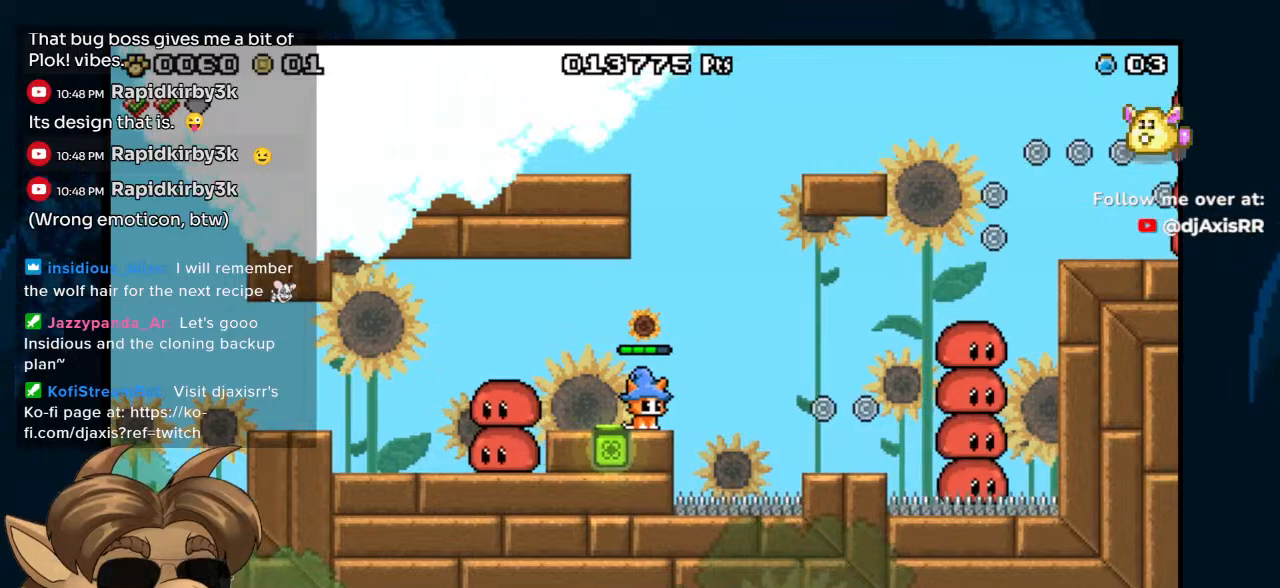
{"dt_ms": 500, "buttons": ["DPAD_RIGHT"], "left_stick": "center", "right_stick": "center", "events": [[100, "DPAD_RIGHT", "down"], [217, "B", "down"], [367, "B", "up"]]}
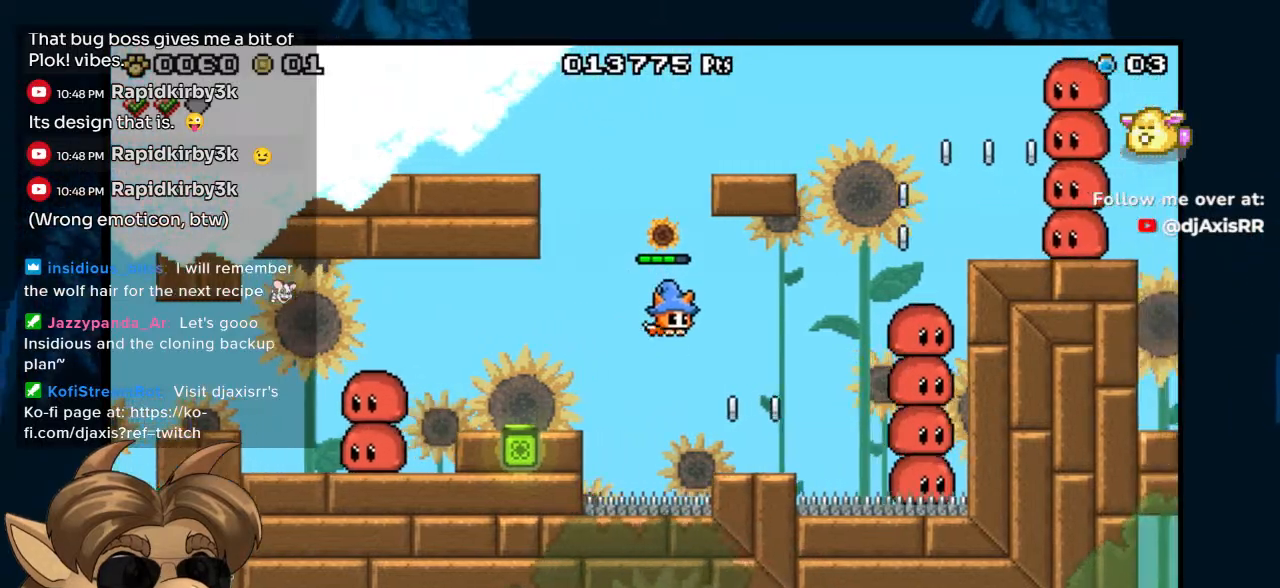
{"dt_ms": 500, "buttons": ["B"], "left_stick": "center", "right_stick": "center", "events": [[250, "DPAD_RIGHT", "up"], [400, "B", "down"]]}
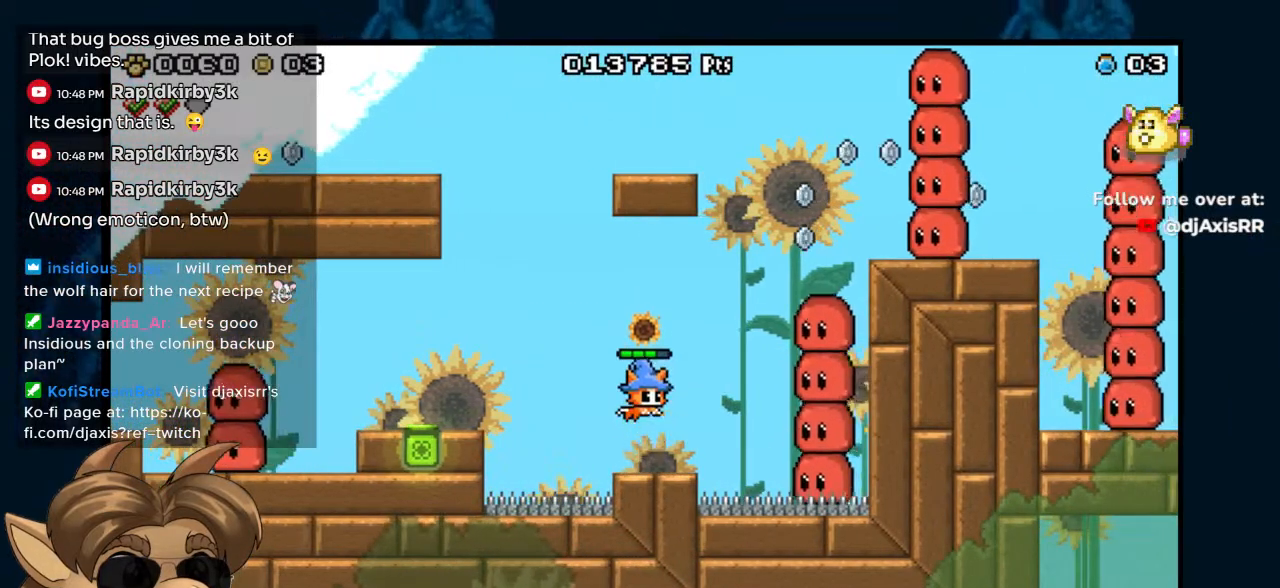
{"dt_ms": 500, "buttons": ["B"], "left_stick": "center", "right_stick": "center", "events": []}
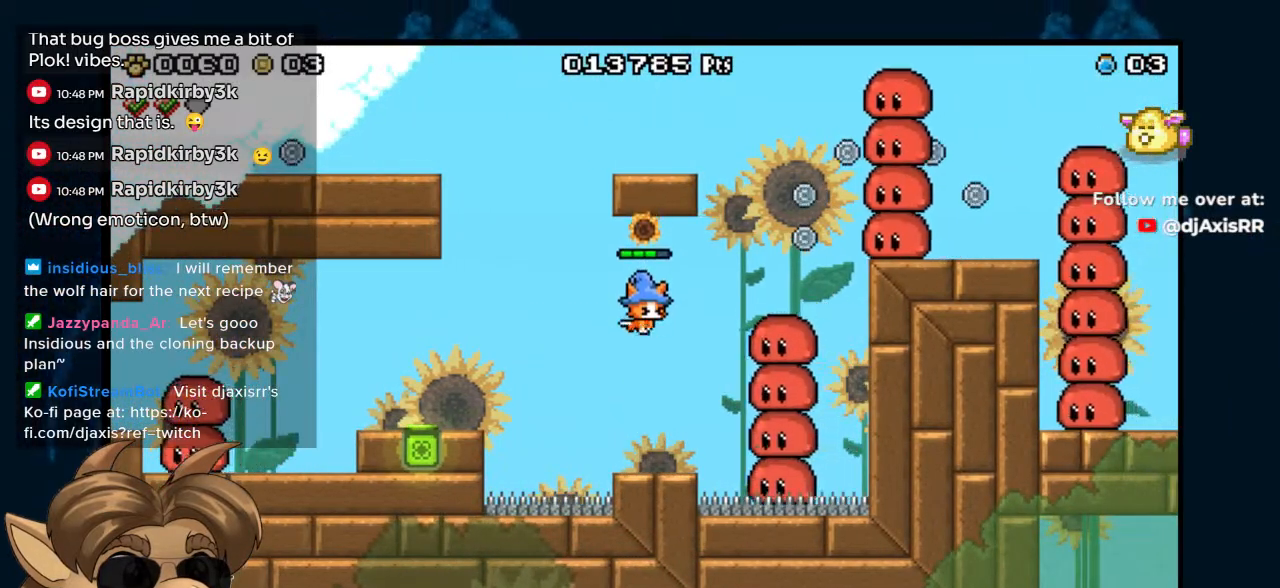
{"dt_ms": 500, "buttons": ["B"], "left_stick": "center", "right_stick": "center", "events": [[17, "B", "up"], [350, "B", "down"]]}
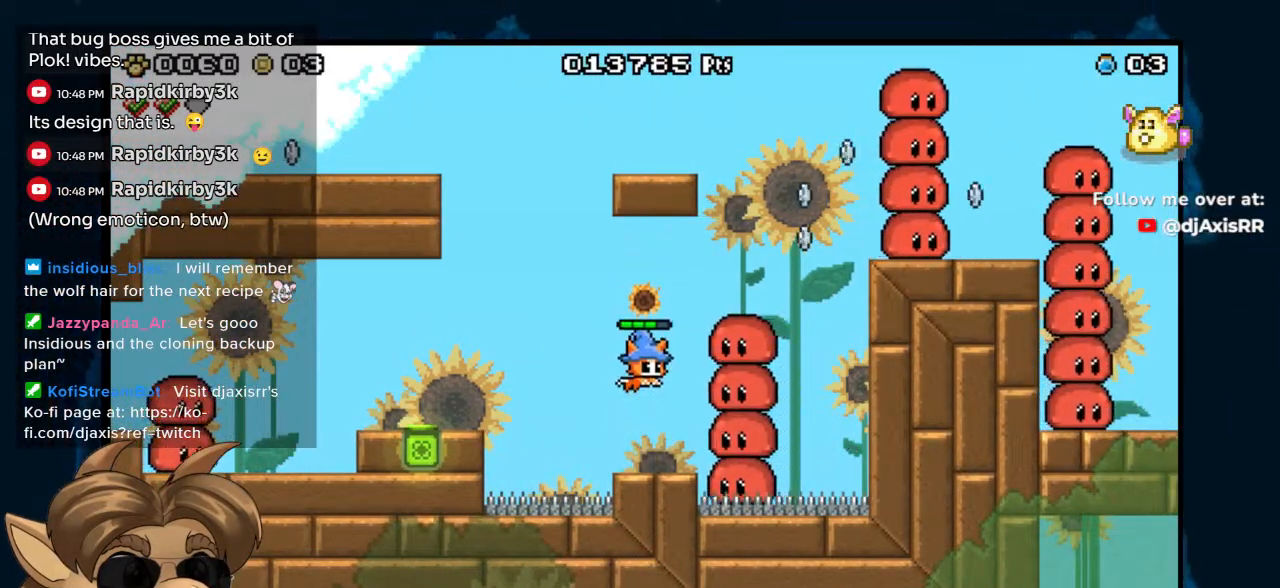
{"dt_ms": 500, "buttons": ["B", "DPAD_RIGHT"], "left_stick": "center", "right_stick": "center", "events": [[17, "DPAD_RIGHT", "down"], [383, "DPAD_RIGHT", "up"], [467, "DPAD_RIGHT", "down"]]}
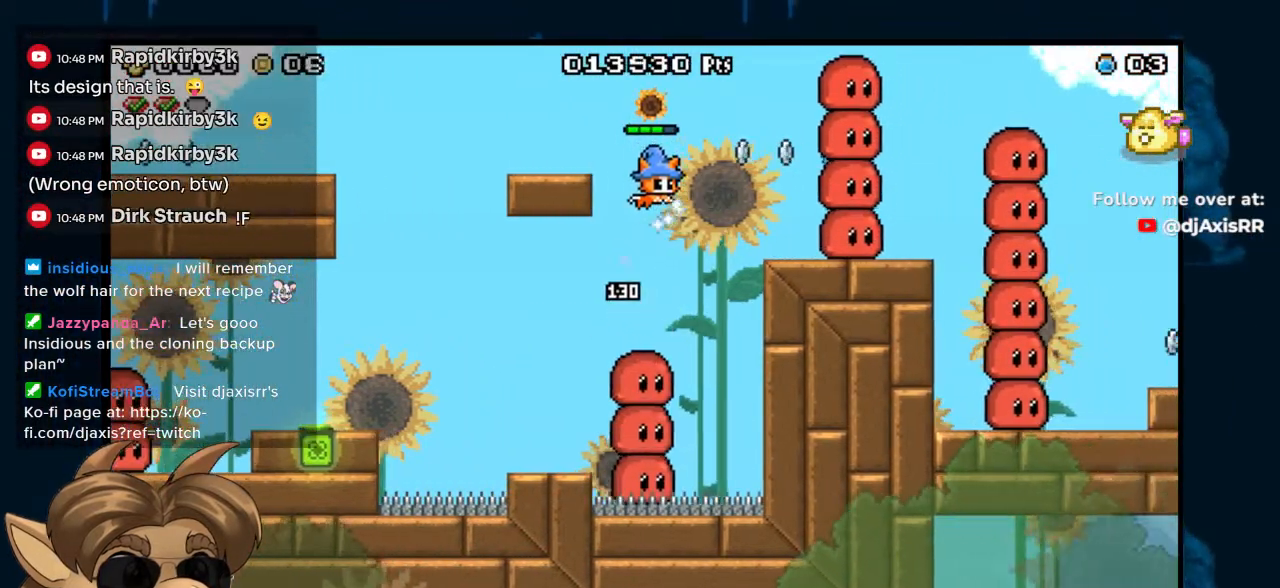
{"dt_ms": 1000, "buttons": ["B", "DPAD_LEFT"], "left_stick": "center", "right_stick": "center", "events": [[500, "DPAD_RIGHT", "up"], [517, "B", "up"], [683, "DPAD_LEFT", "down"], [750, "B", "down"]]}
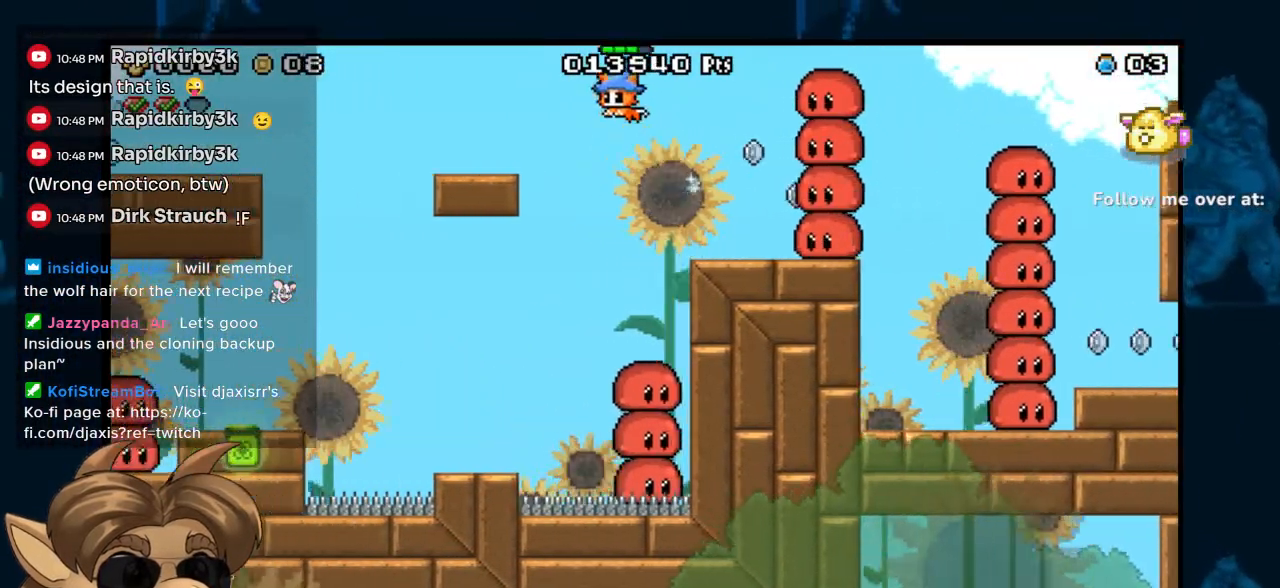
{"dt_ms": 500, "buttons": [], "left_stick": "center", "right_stick": "center", "events": [[400, "B", "up"], [467, "DPAD_LEFT", "up"]]}
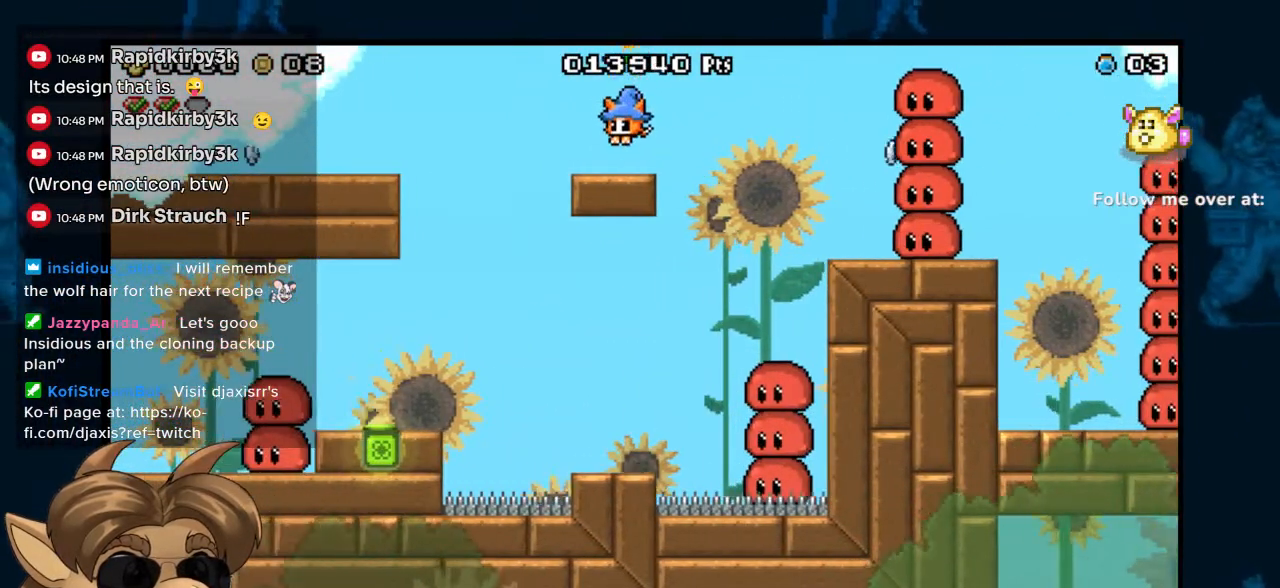
{"dt_ms": 500, "buttons": ["B", "DPAD_RIGHT"], "left_stick": "center", "right_stick": "center", "events": [[133, "DPAD_RIGHT", "down"], [200, "B", "down"]]}
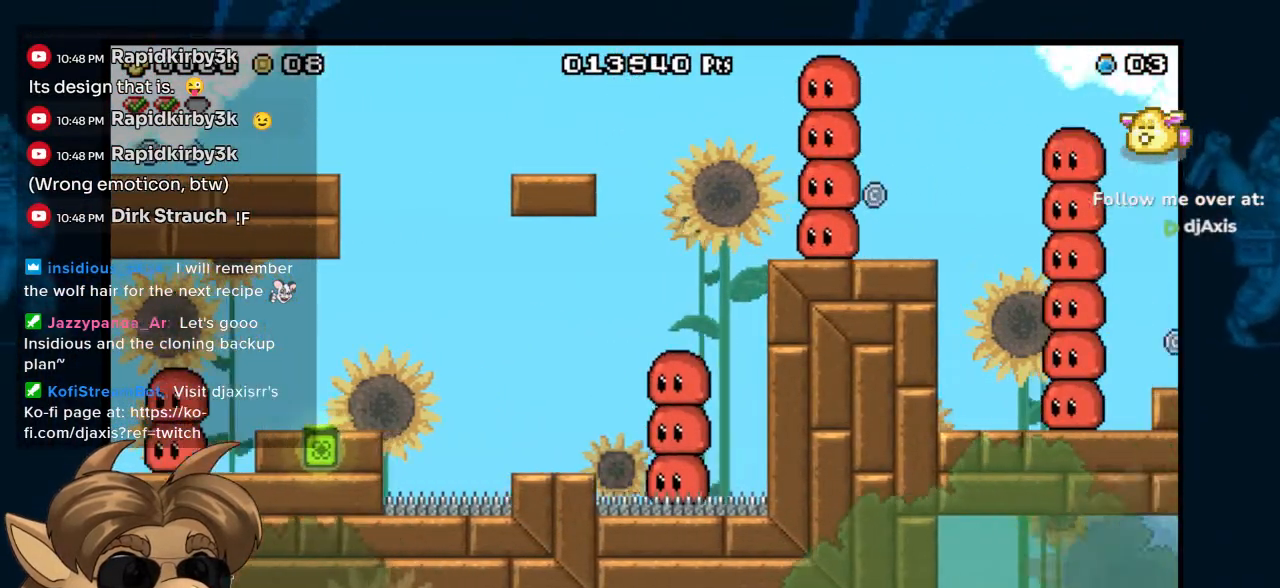
{"dt_ms": 500, "buttons": [], "left_stick": "center", "right_stick": "center", "events": [[367, "B", "up"], [467, "DPAD_RIGHT", "up"]]}
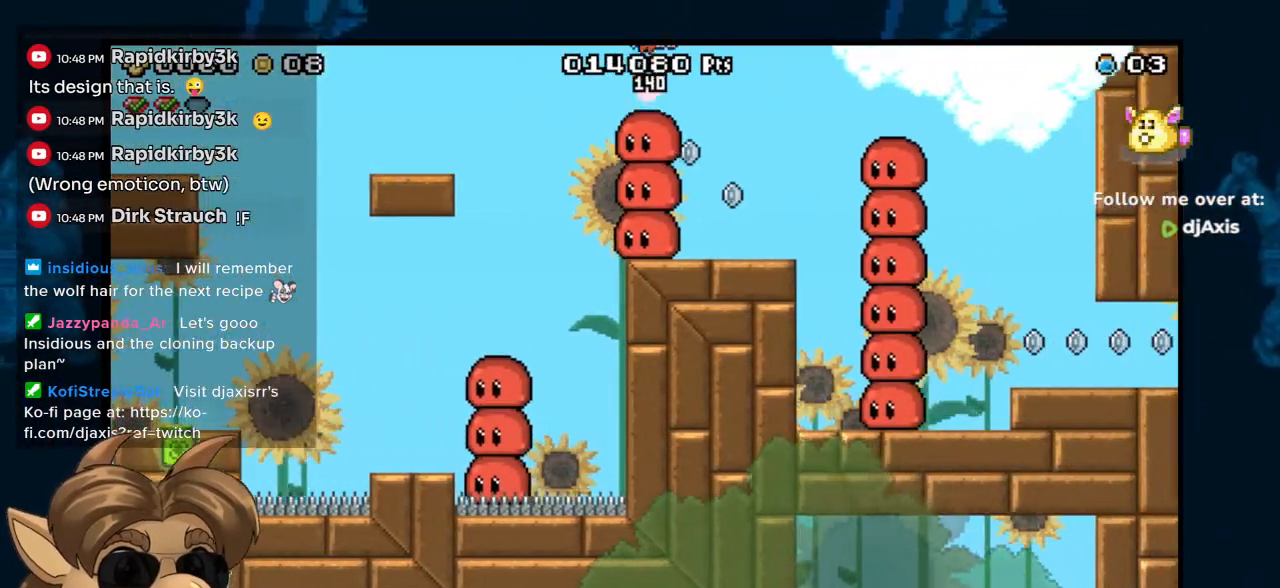
{"dt_ms": 500, "buttons": ["B", "DPAD_RIGHT"], "left_stick": "center", "right_stick": "center", "events": [[33, "DPAD_RIGHT", "down"], [50, "B", "down"]]}
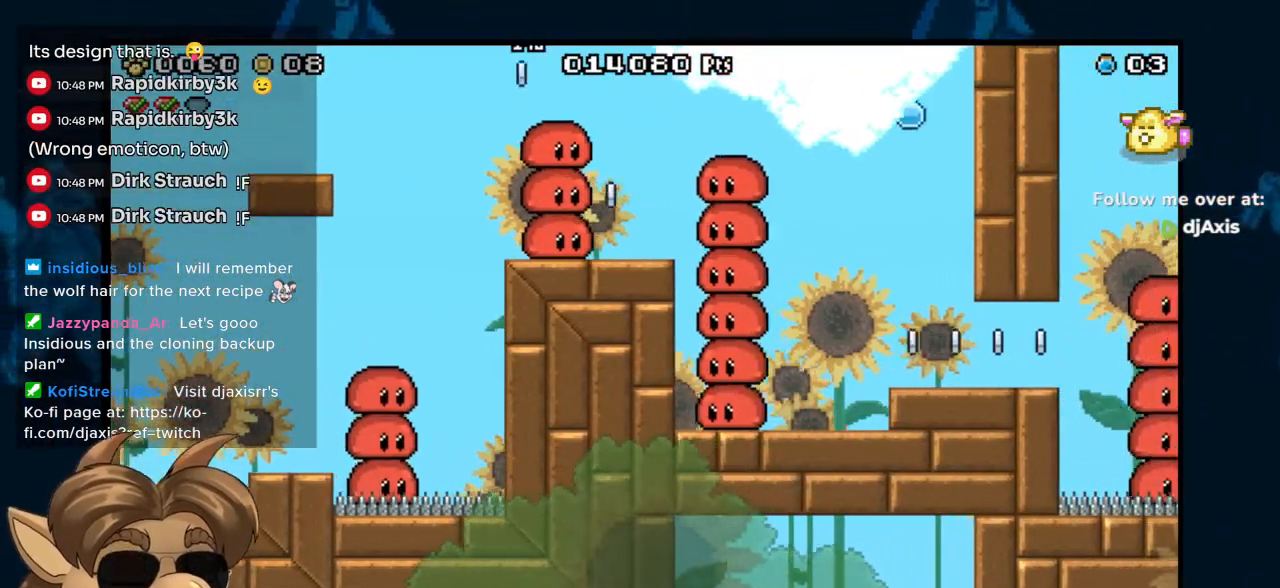
{"dt_ms": 500, "buttons": [], "left_stick": "center", "right_stick": "center", "events": [[33, "B", "up"], [283, "DPAD_RIGHT", "up"]]}
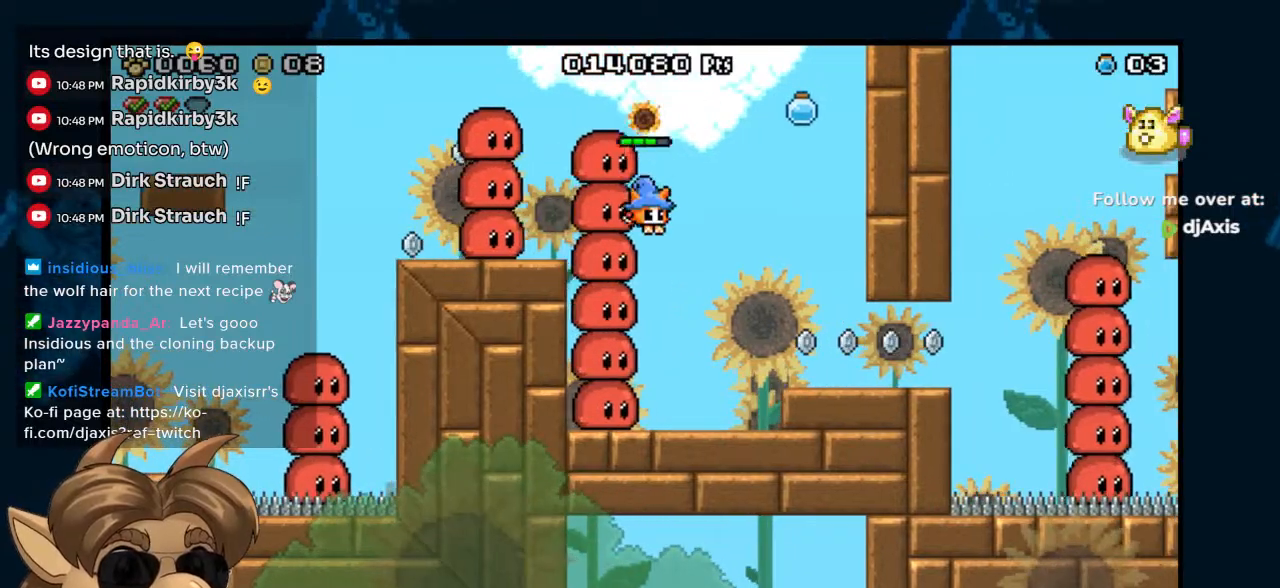
{"dt_ms": 500, "buttons": ["B", "DPAD_RIGHT"], "left_stick": "center", "right_stick": "center", "events": [[217, "DPAD_RIGHT", "down"], [317, "B", "down"]]}
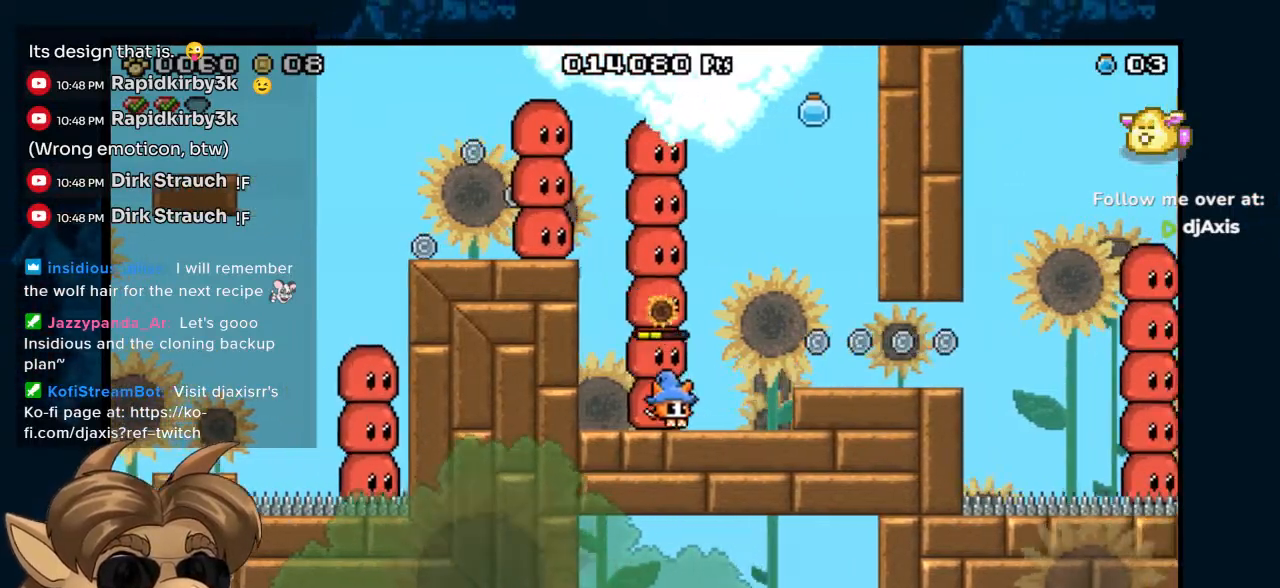
{"dt_ms": 500, "buttons": ["DPAD_RIGHT"], "left_stick": "center", "right_stick": "center", "events": [[50, "B", "up"], [133, "B", "down"], [350, "B", "up"]]}
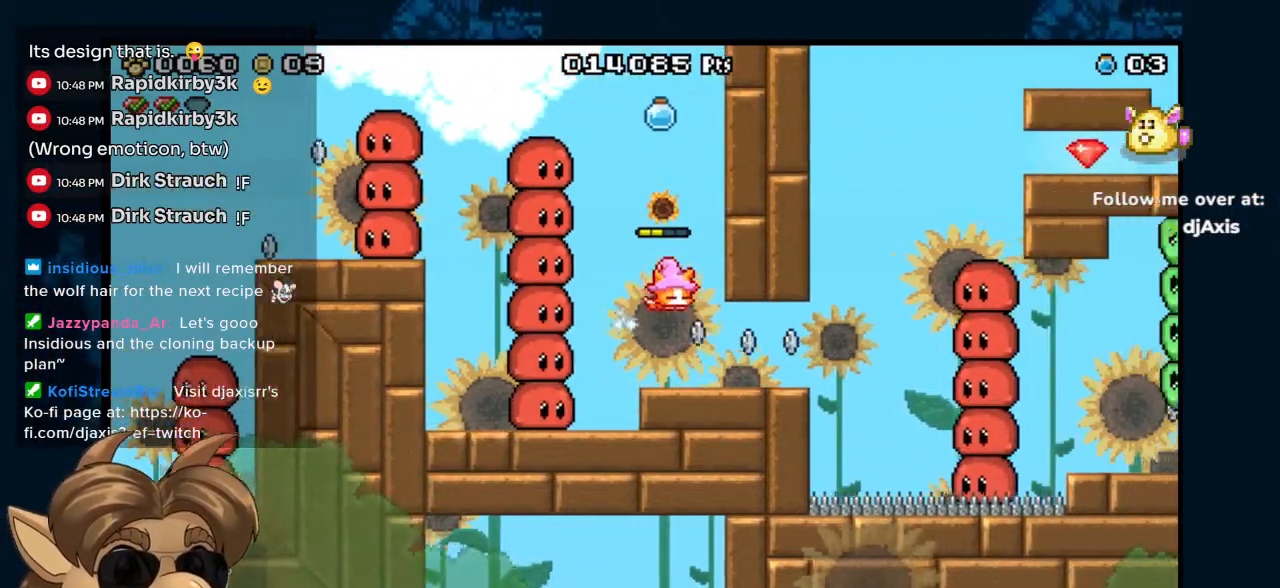
{"dt_ms": 500, "buttons": ["B"], "left_stick": "center", "right_stick": "center", "events": [[333, "DPAD_RIGHT", "up"], [467, "B", "down"]]}
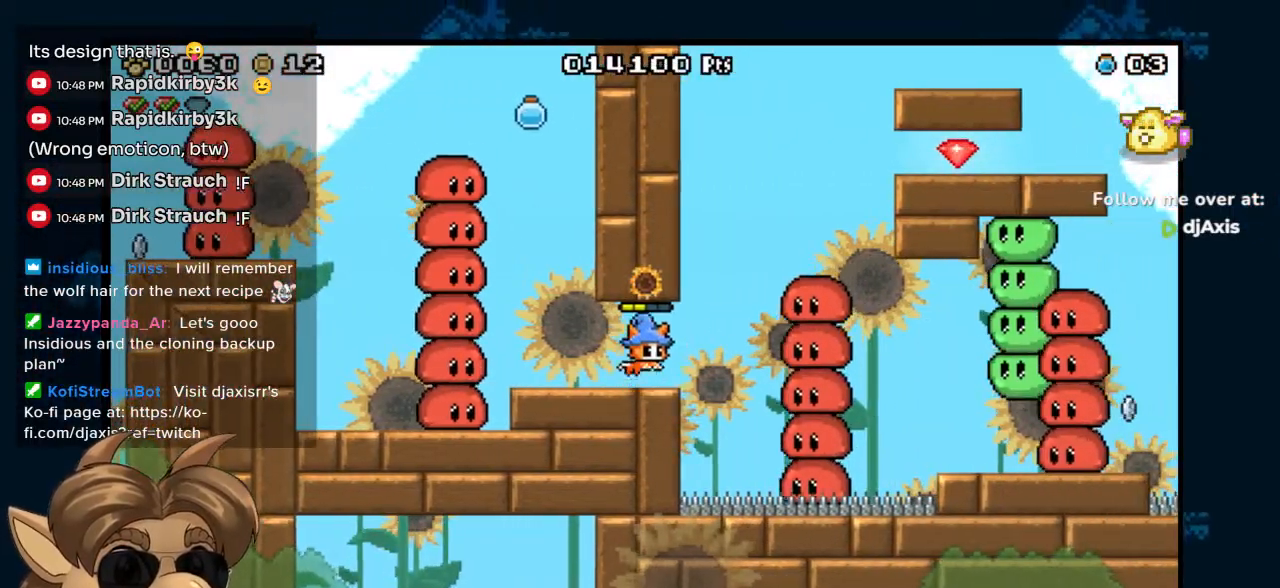
{"dt_ms": 500, "buttons": [], "left_stick": "center", "right_stick": "center", "events": [[83, "B", "up"], [350, "DPAD_RIGHT", "down"], [450, "DPAD_RIGHT", "up"]]}